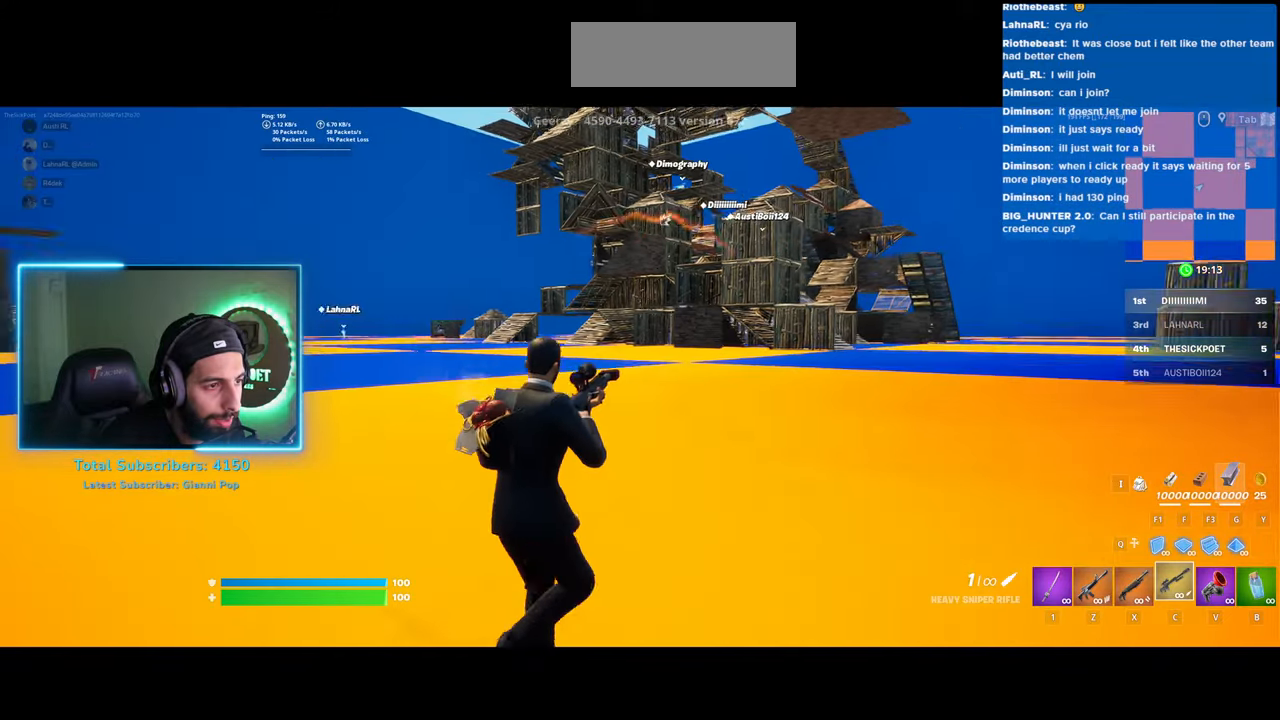
Gameplay with keyboard and mouse; each line is a JSON object with the keys and mouse buttons held at the frame after it. "events" lists presses ("down") and releases ("up") of "a", "ctrl", "d", "e", "q", "s", "shift", "space", "w", "mouse_left", "mouse_wheel", "mouse_right" and "mouse_mb4" between this image and that frame as [ms after this image, input, new state], when the widget could be followed in between. "mouse_left", "mouse_wheel", "mouse_right", "mouse_mb4" = the "left", "wheel", "right", "mb4" buttons of the "mouse" list. No other keys are recorded. "wheel" means that the mouse wheel is clicked or scrolled. Mouse movement is not recorded.
{"keys": [], "mouse": ["right"], "events": [[33, "a", "down"], [33, "d", "up"], [183, "s", "up"], [383, "a", "up"]]}
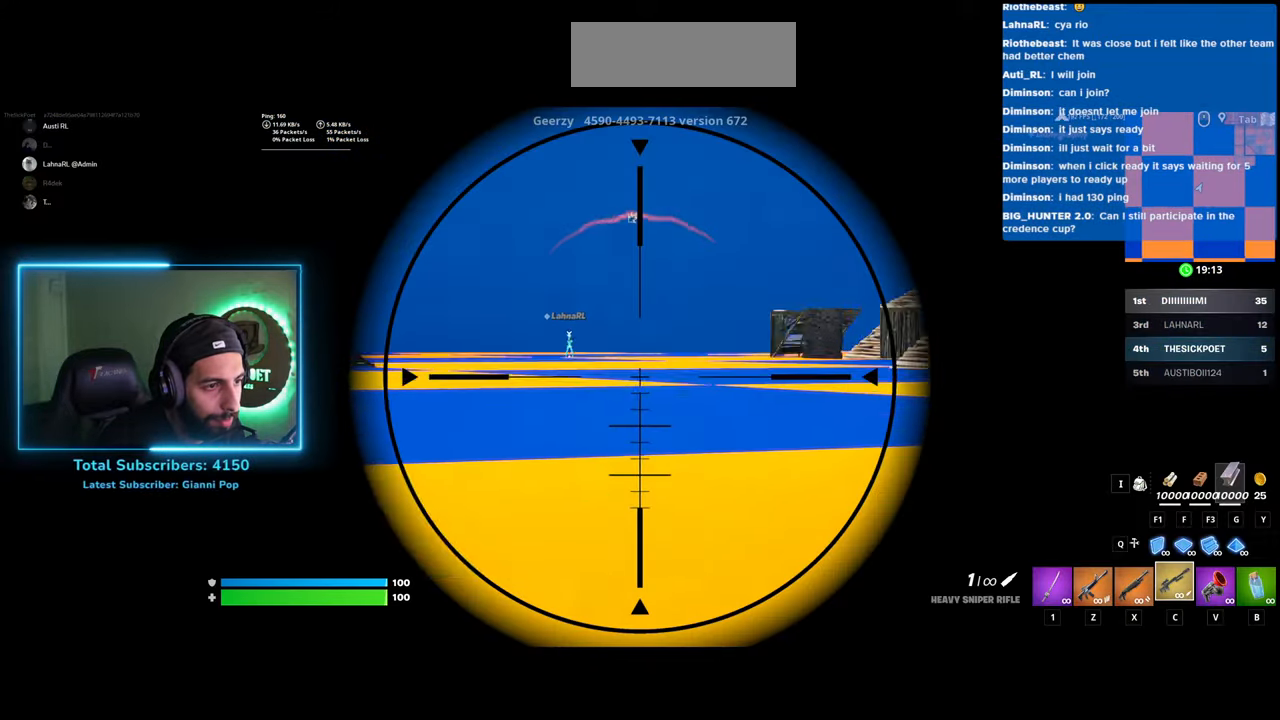
{"keys": [], "mouse": ["right"], "events": []}
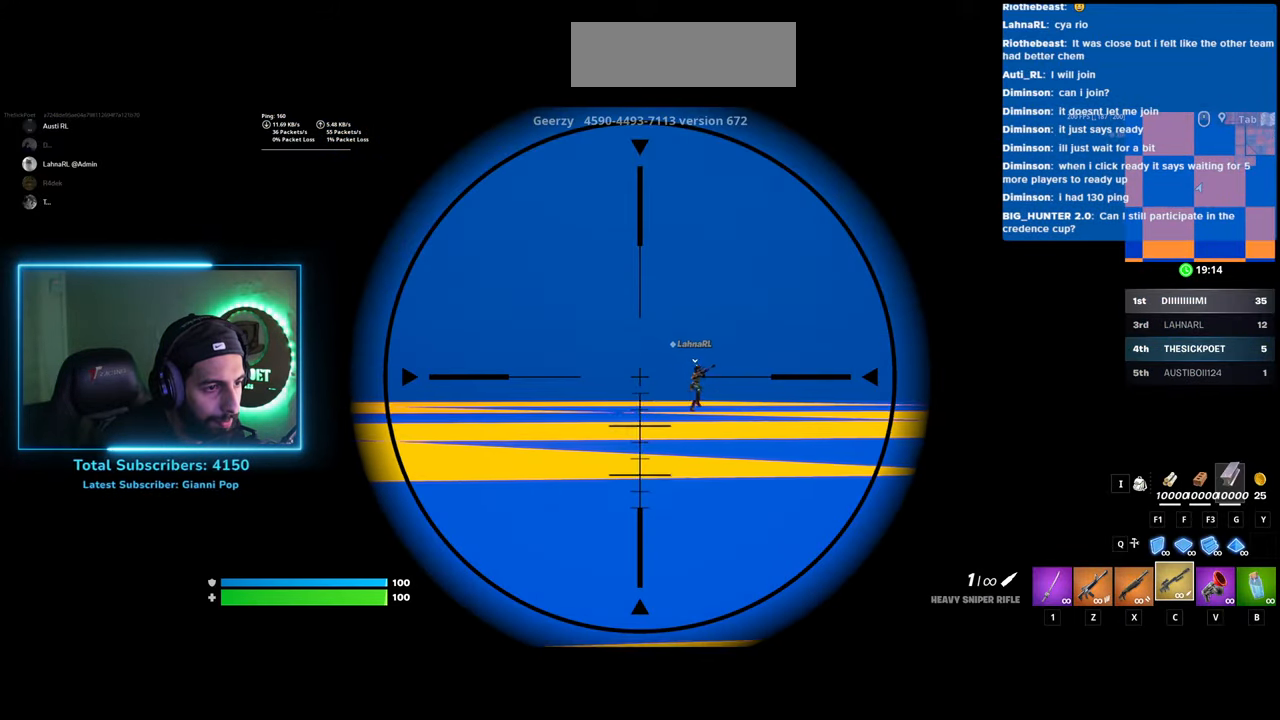
{"keys": [], "mouse": ["right"], "events": []}
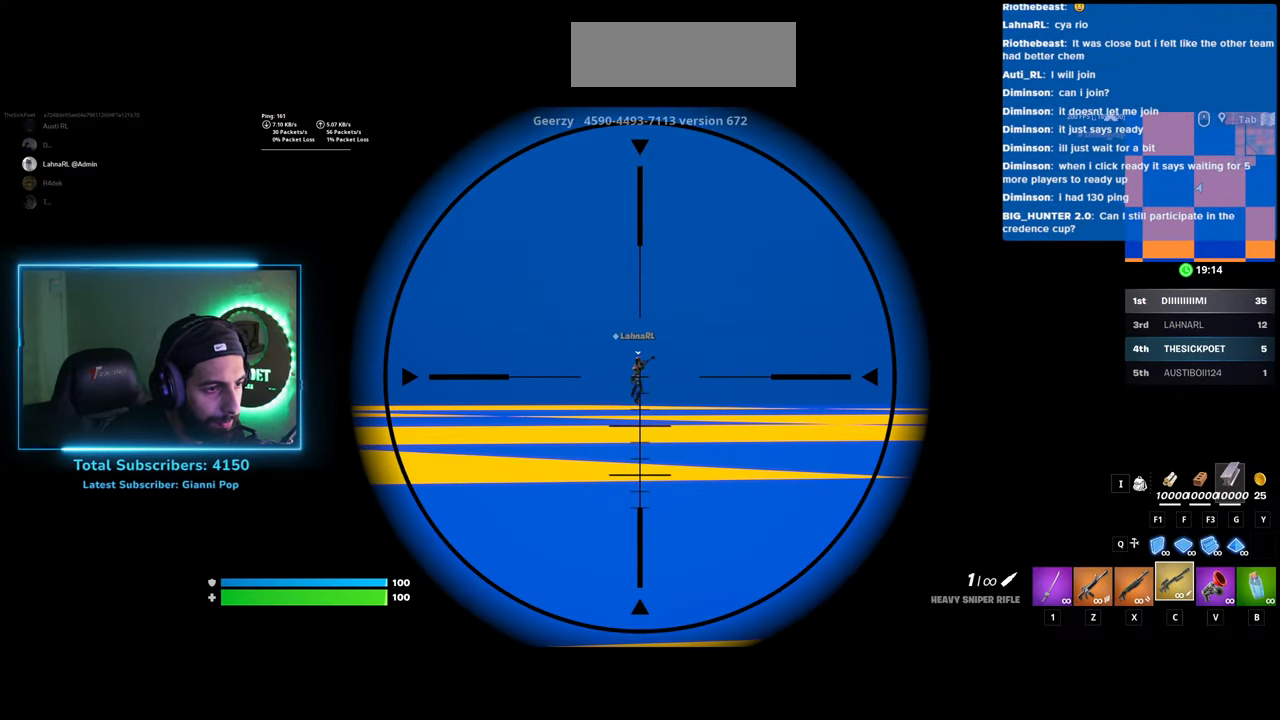
{"keys": [], "mouse": ["left", "right"], "events": [[450, "mouse_left", "down"]]}
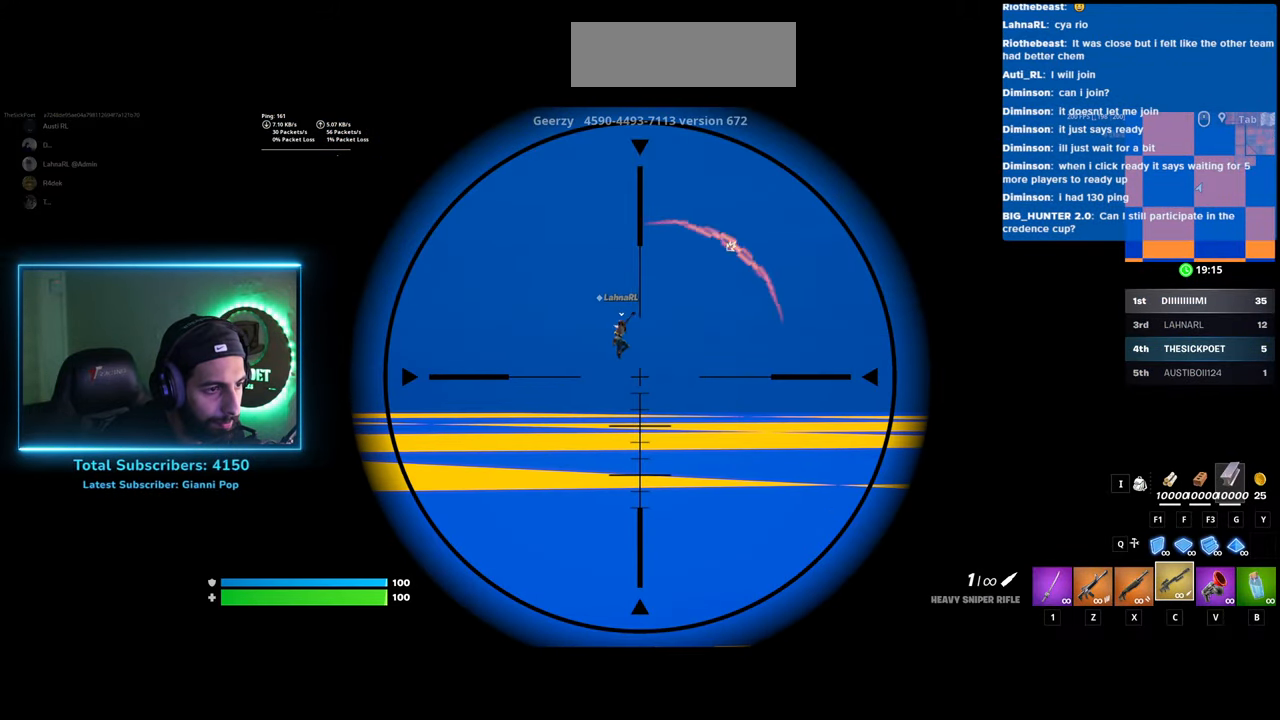
{"keys": [], "mouse": [], "events": [[183, "mouse_left", "up"], [483, "mouse_right", "up"]]}
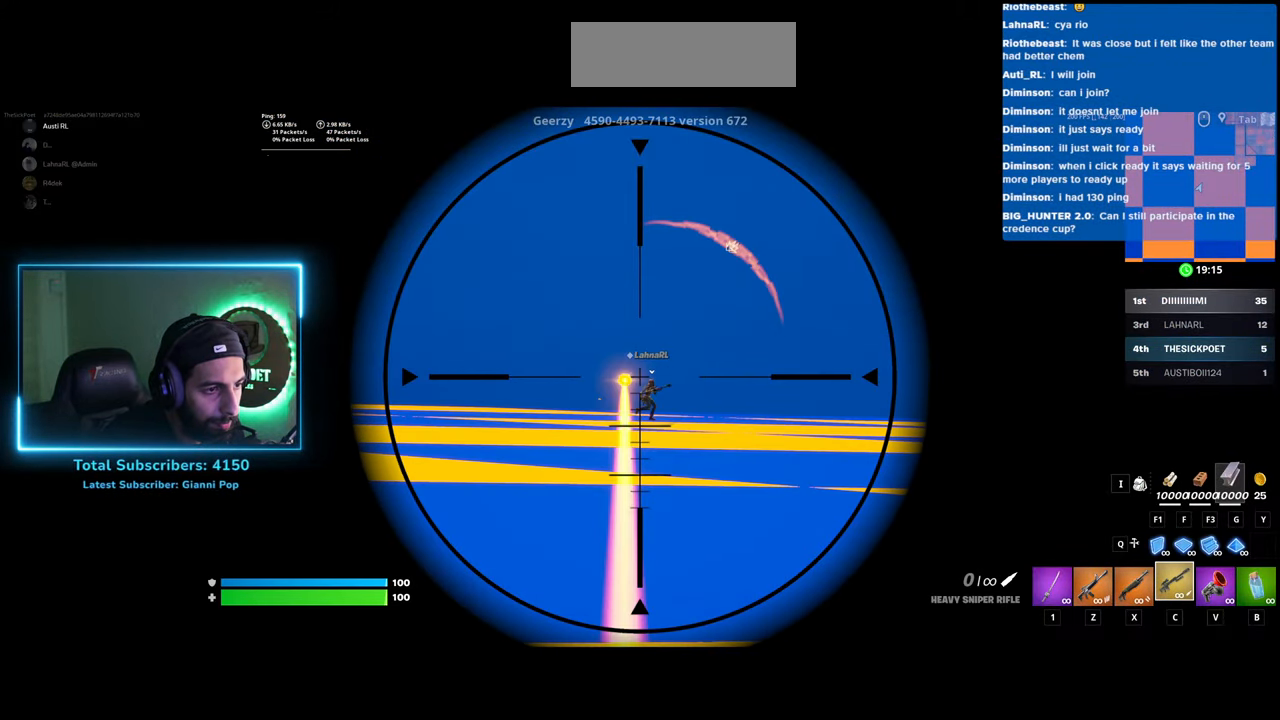
{"keys": [], "mouse": ["right"], "events": [[233, "mouse_right", "down"]]}
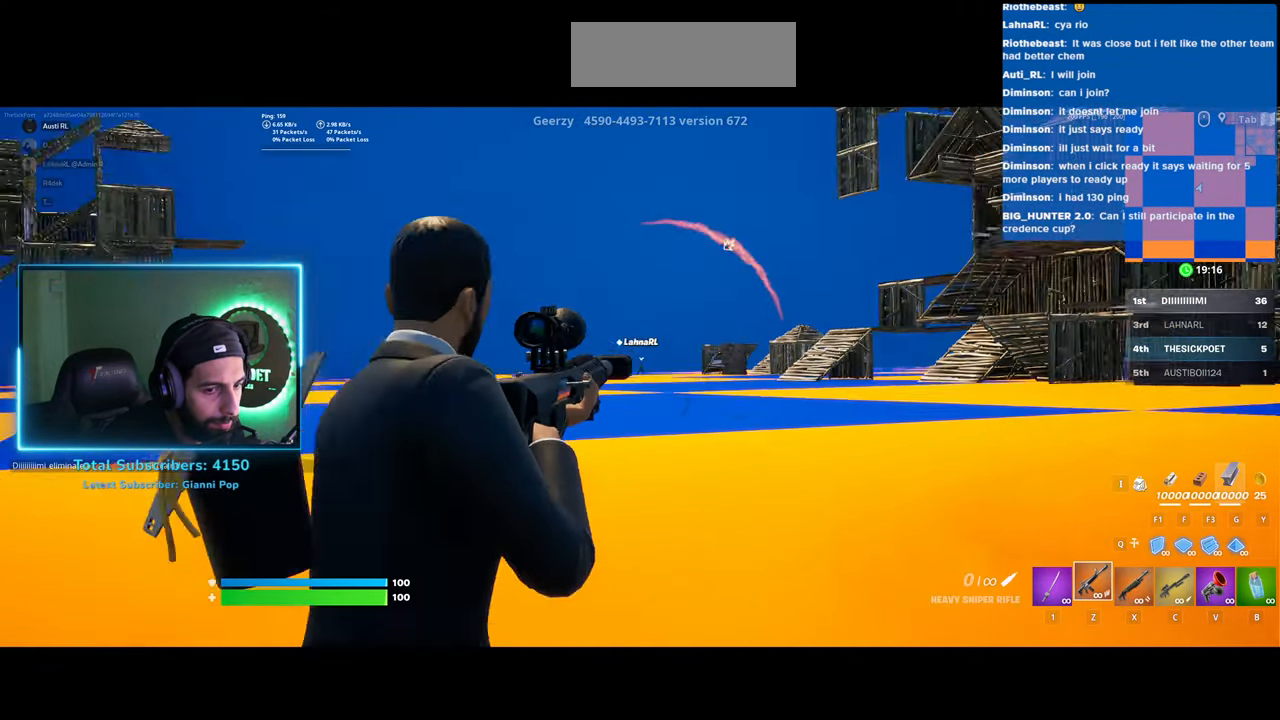
{"keys": [], "mouse": ["right"], "events": []}
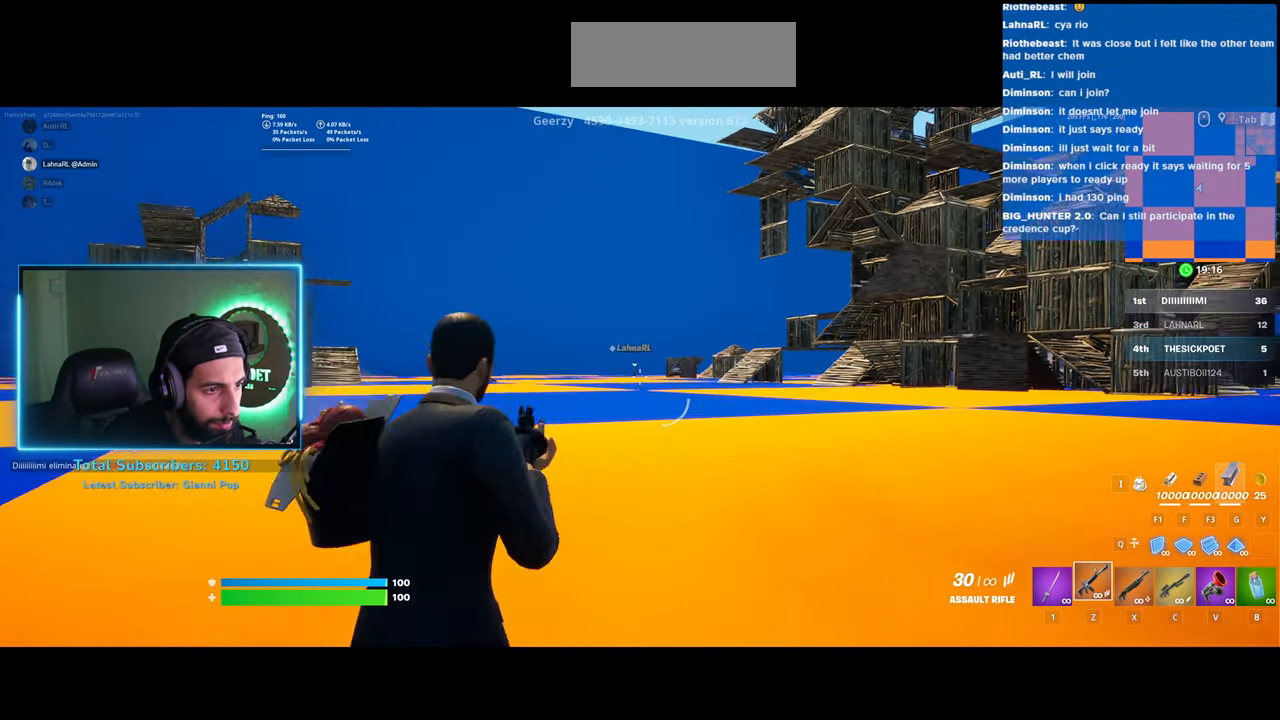
{"keys": [], "mouse": ["right"], "events": [[283, "mouse_left", "down"], [383, "mouse_left", "up"]]}
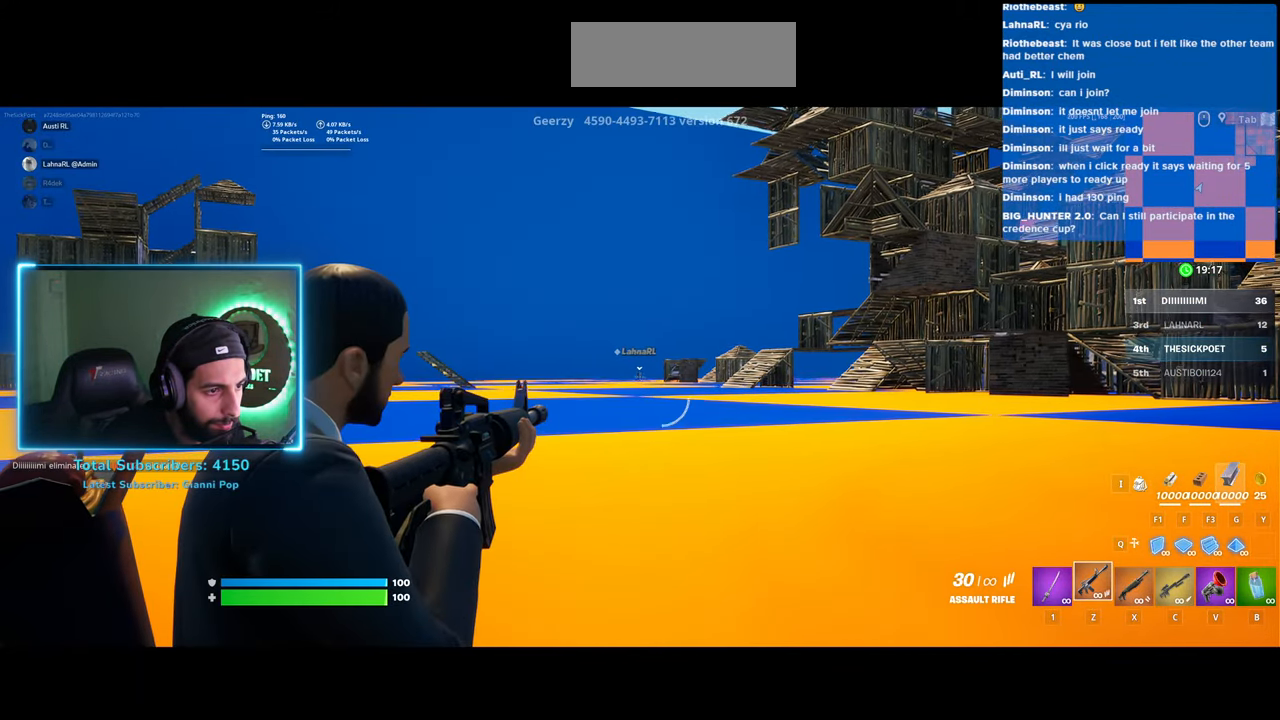
{"keys": [], "mouse": ["right"], "events": [[250, "mouse_left", "down"], [383, "mouse_left", "up"]]}
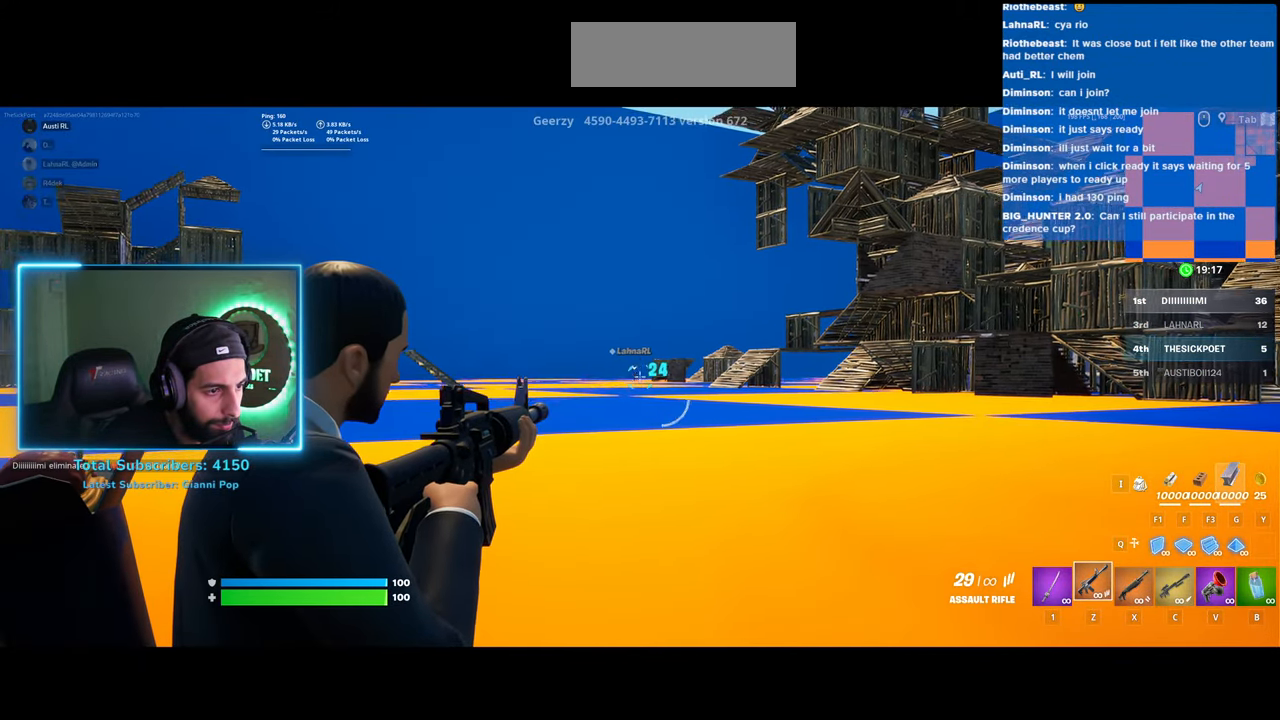
{"keys": [], "mouse": ["right"], "events": [[183, "mouse_left", "down"], [283, "mouse_left", "up"]]}
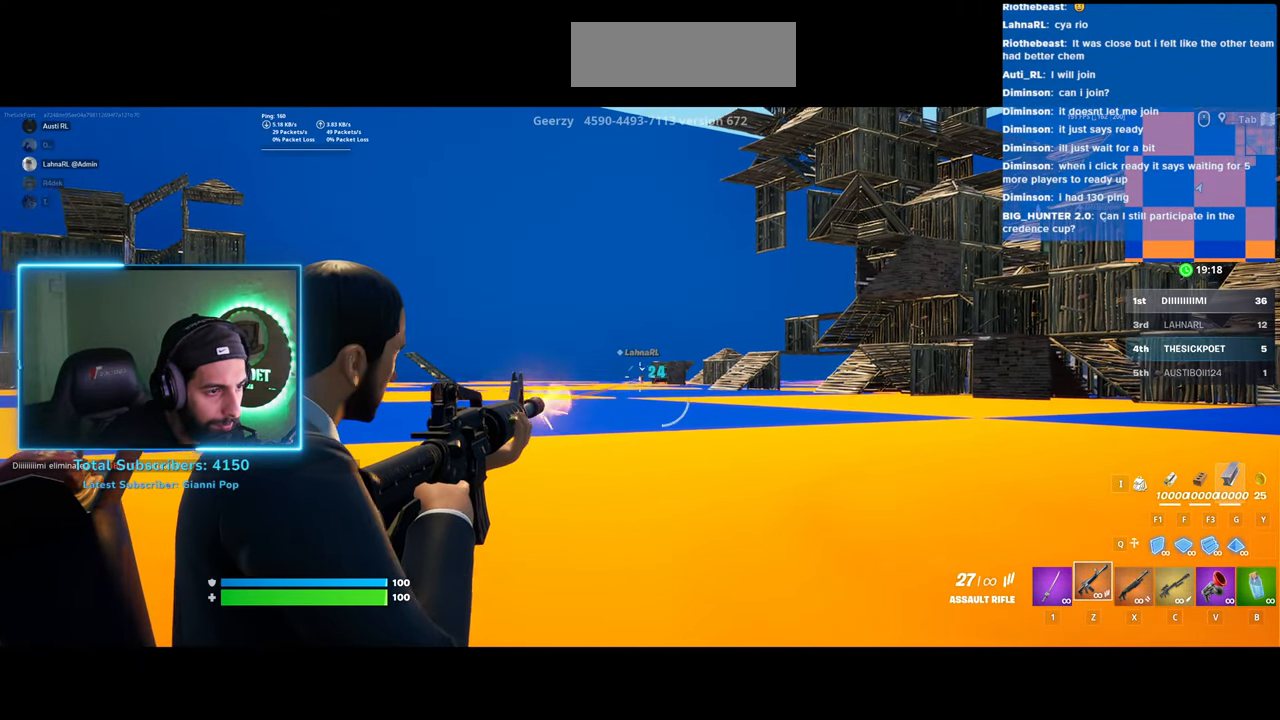
{"keys": [], "mouse": ["right"], "events": []}
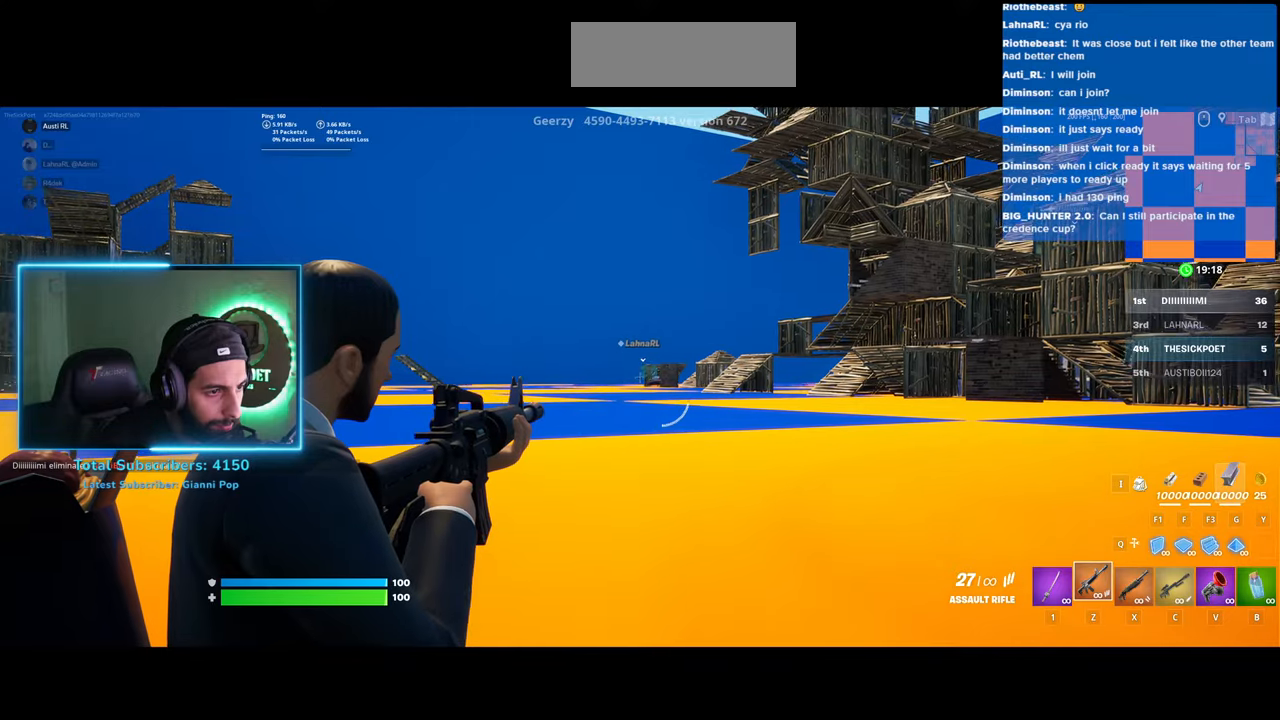
{"keys": ["a"], "mouse": [], "events": [[50, "mouse_left", "down"], [183, "mouse_left", "up"], [350, "mouse_right", "up"], [500, "a", "down"]]}
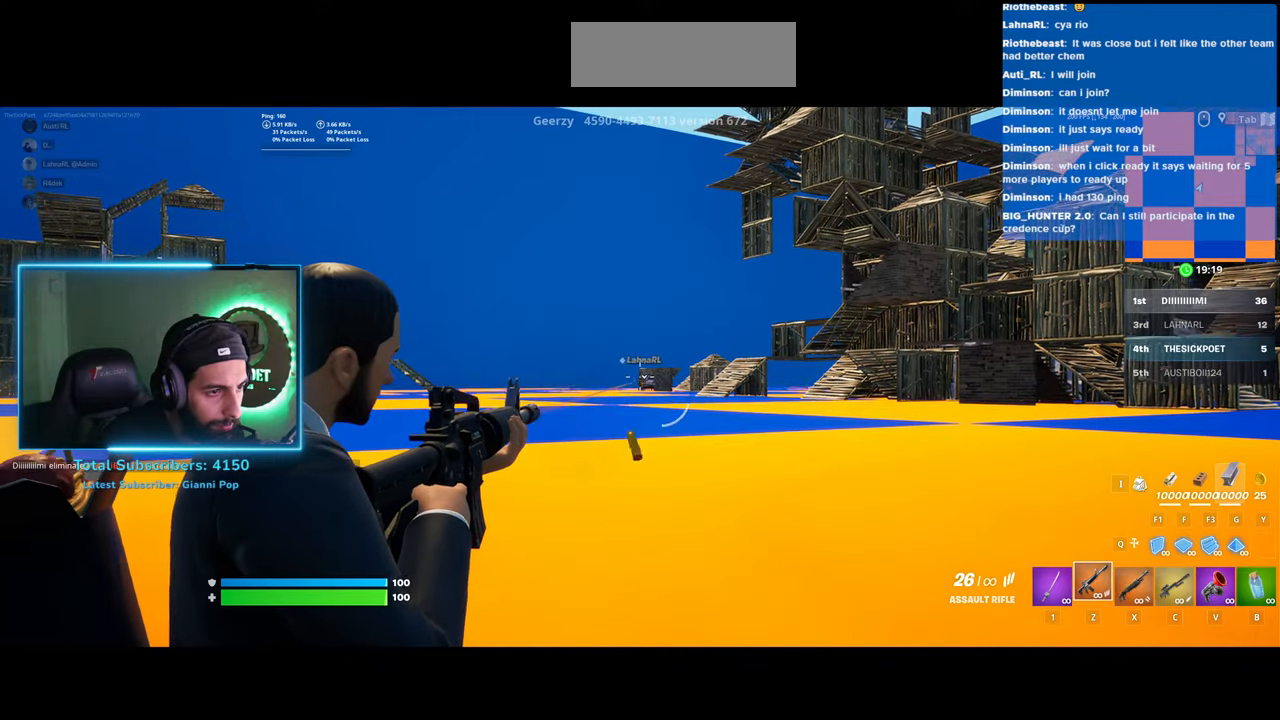
{"keys": ["s"], "mouse": [], "events": [[83, "s", "down"], [333, "a", "up"]]}
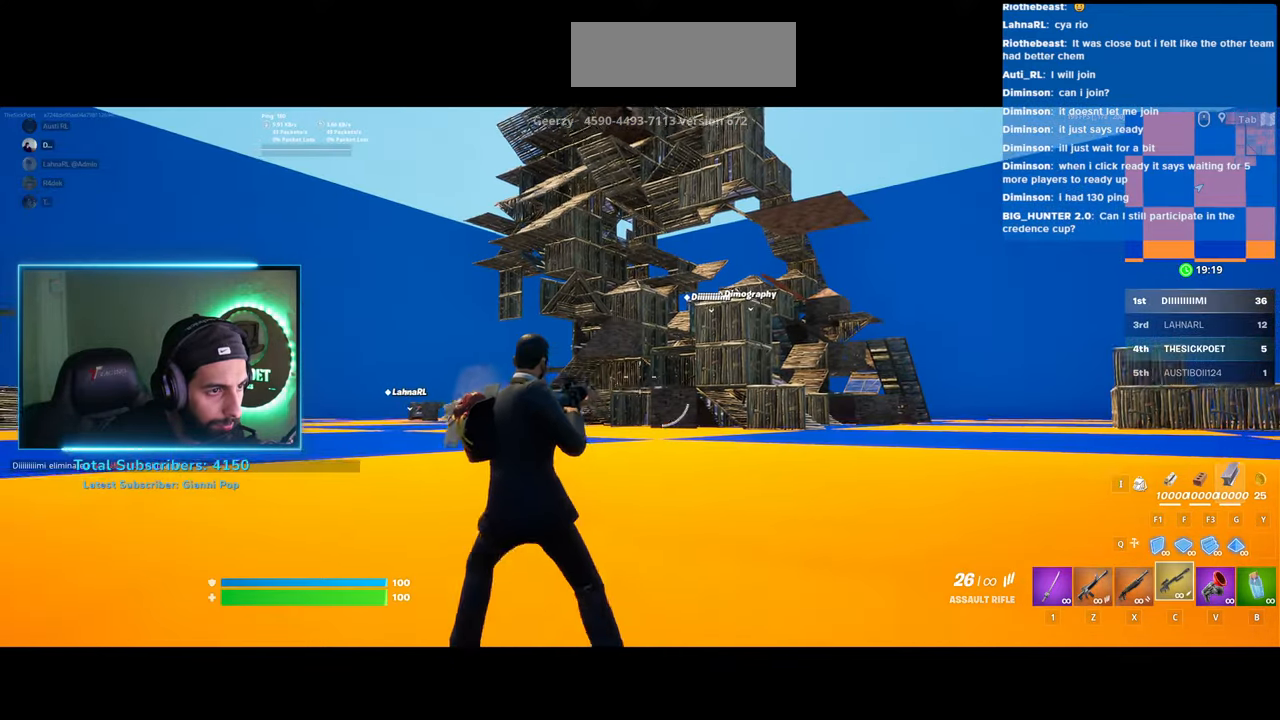
{"keys": ["s"], "mouse": [], "events": []}
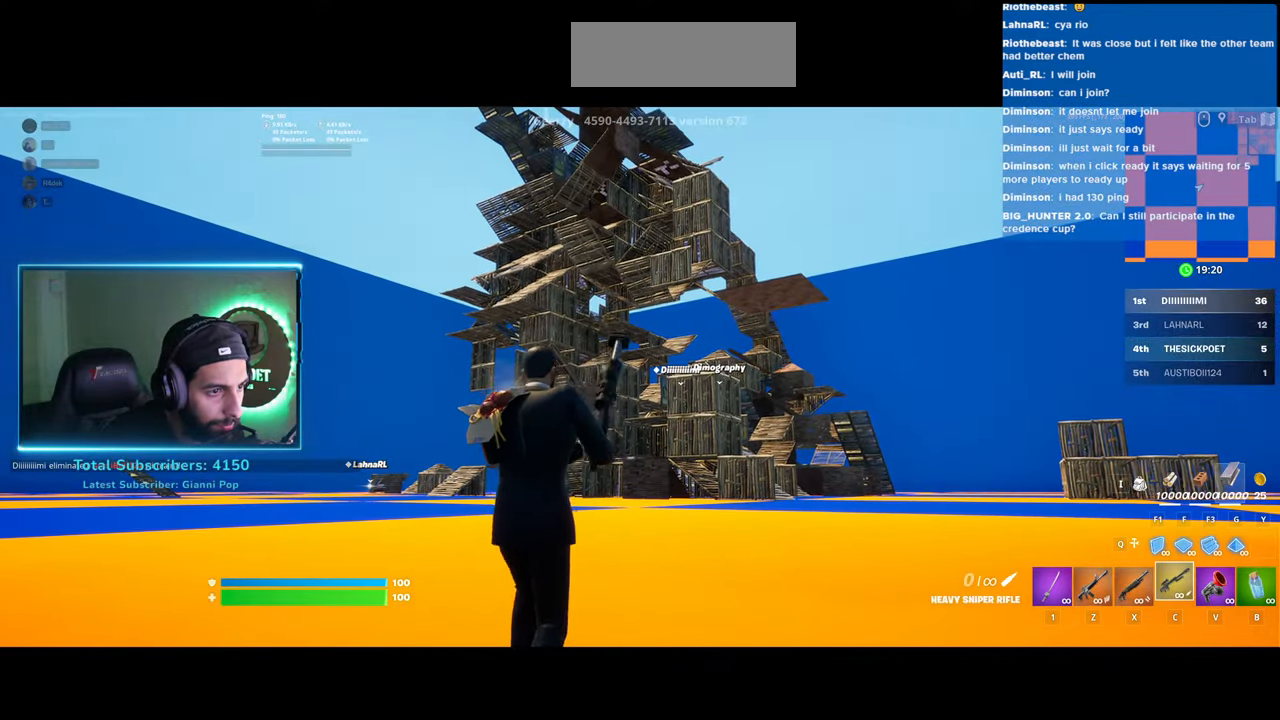
{"keys": ["s"], "mouse": [], "events": []}
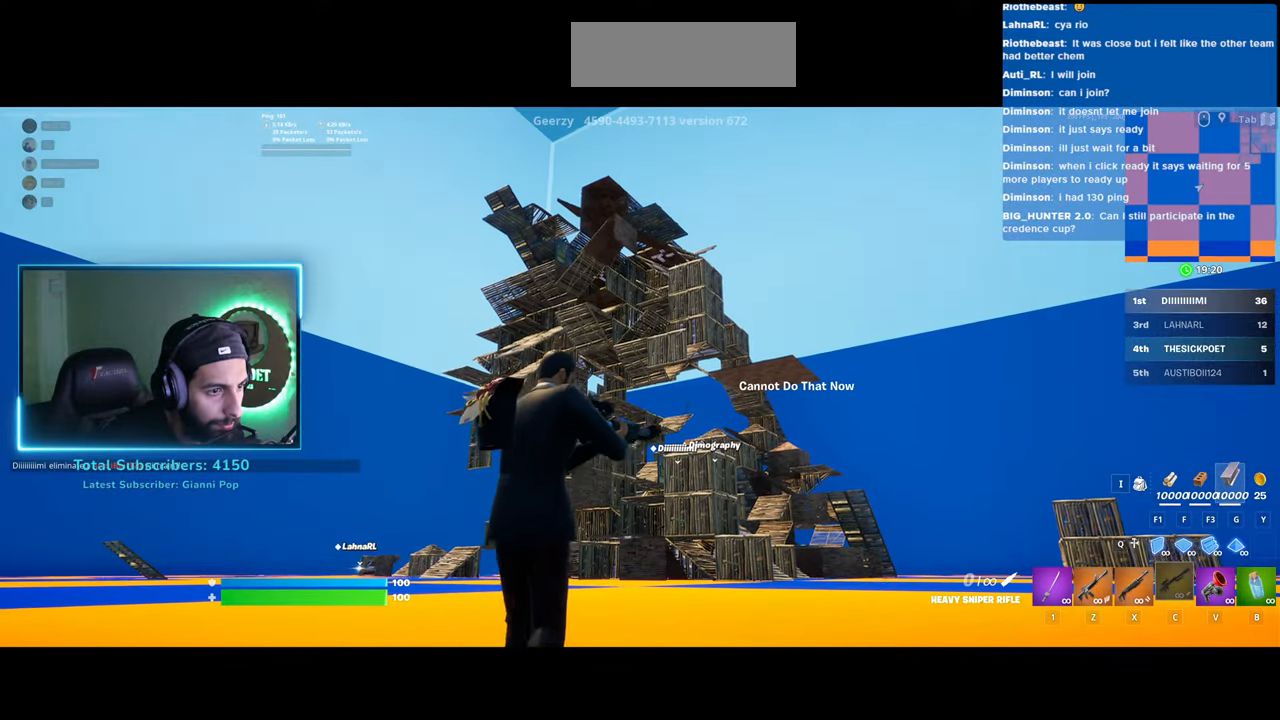
{"keys": ["s"], "mouse": [], "events": []}
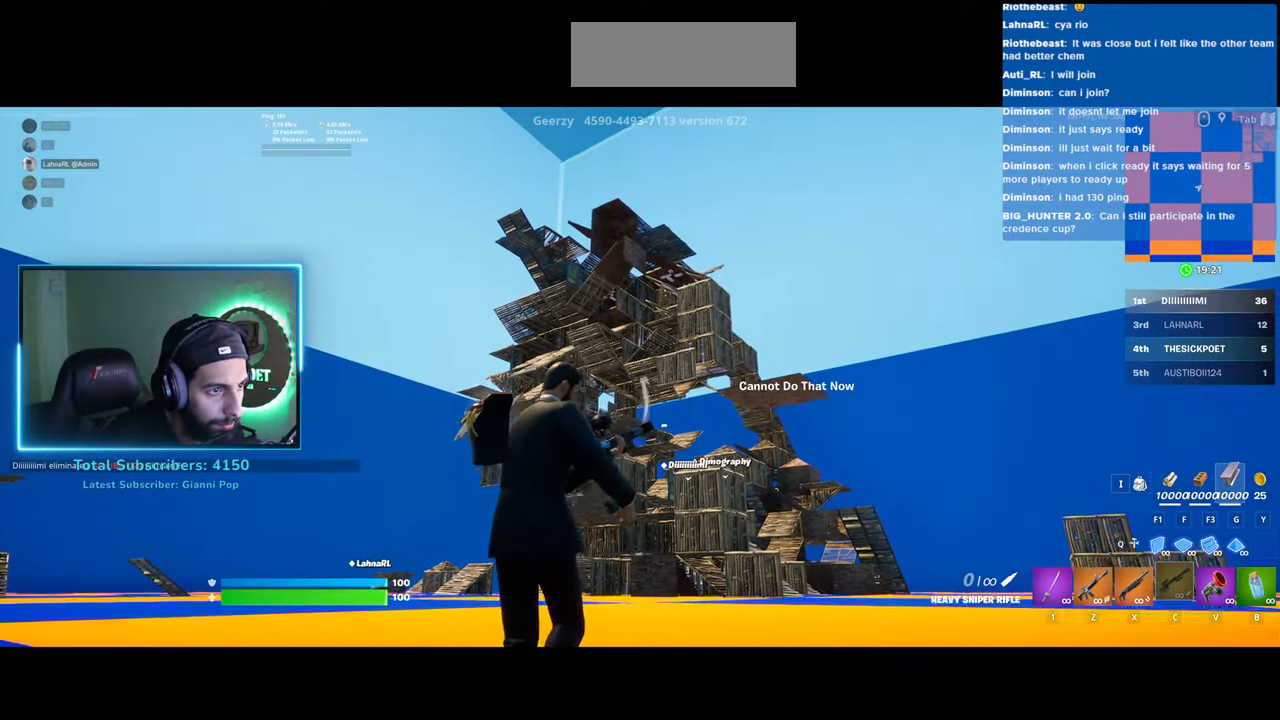
{"keys": ["d", "s"], "mouse": ["left"], "events": [[150, "d", "down"], [283, "mouse_left", "down"]]}
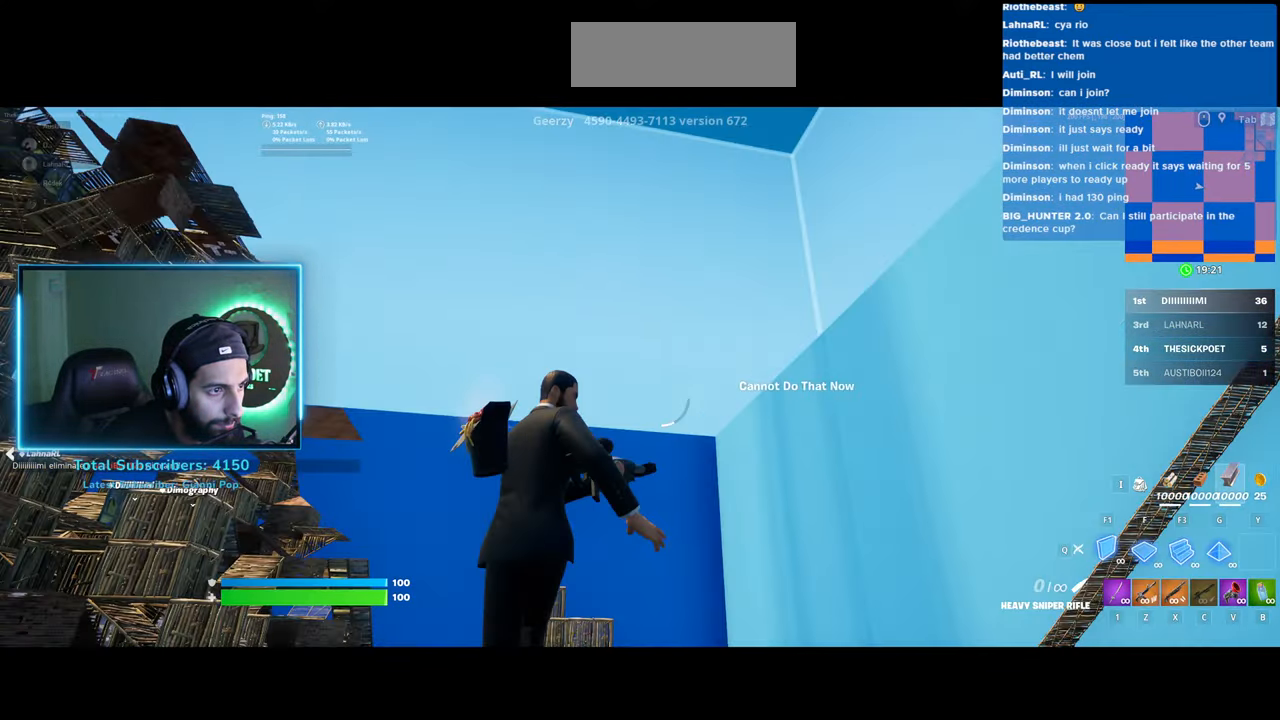
{"keys": ["d", "s"], "mouse": ["left"], "events": []}
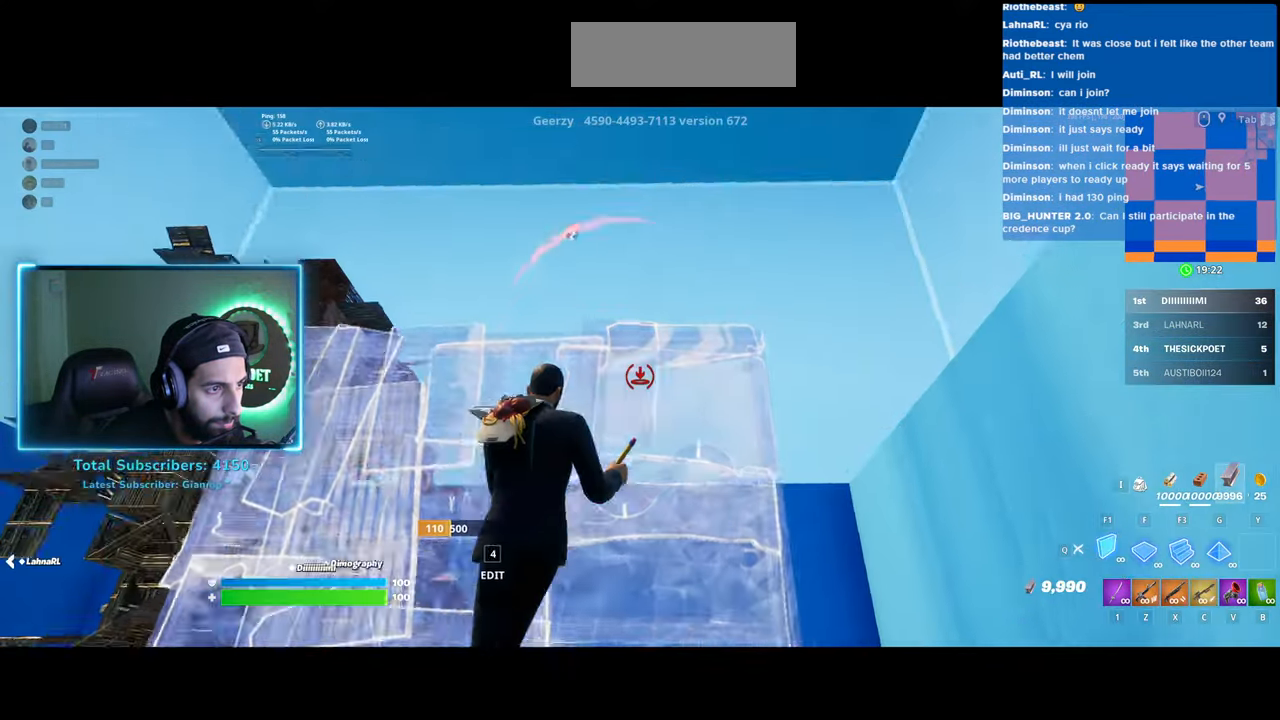
{"keys": ["d", "s"], "mouse": ["left"], "events": []}
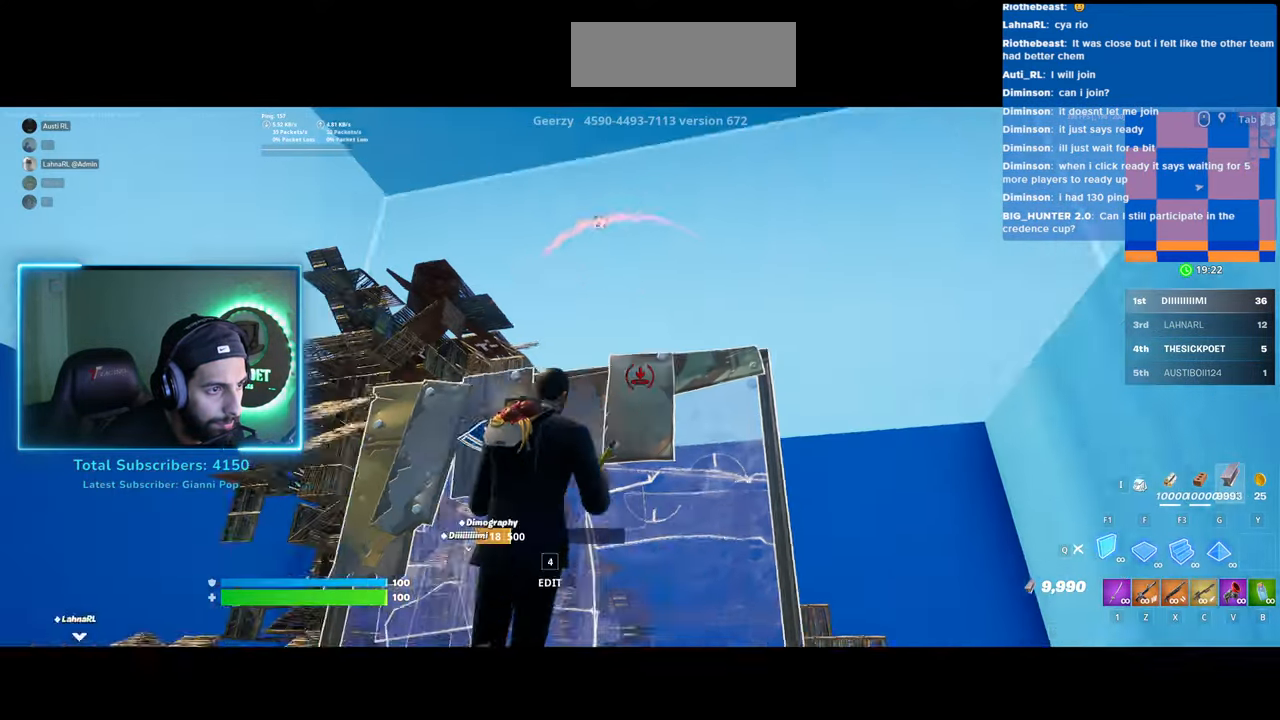
{"keys": ["d", "s"], "mouse": ["left"], "events": []}
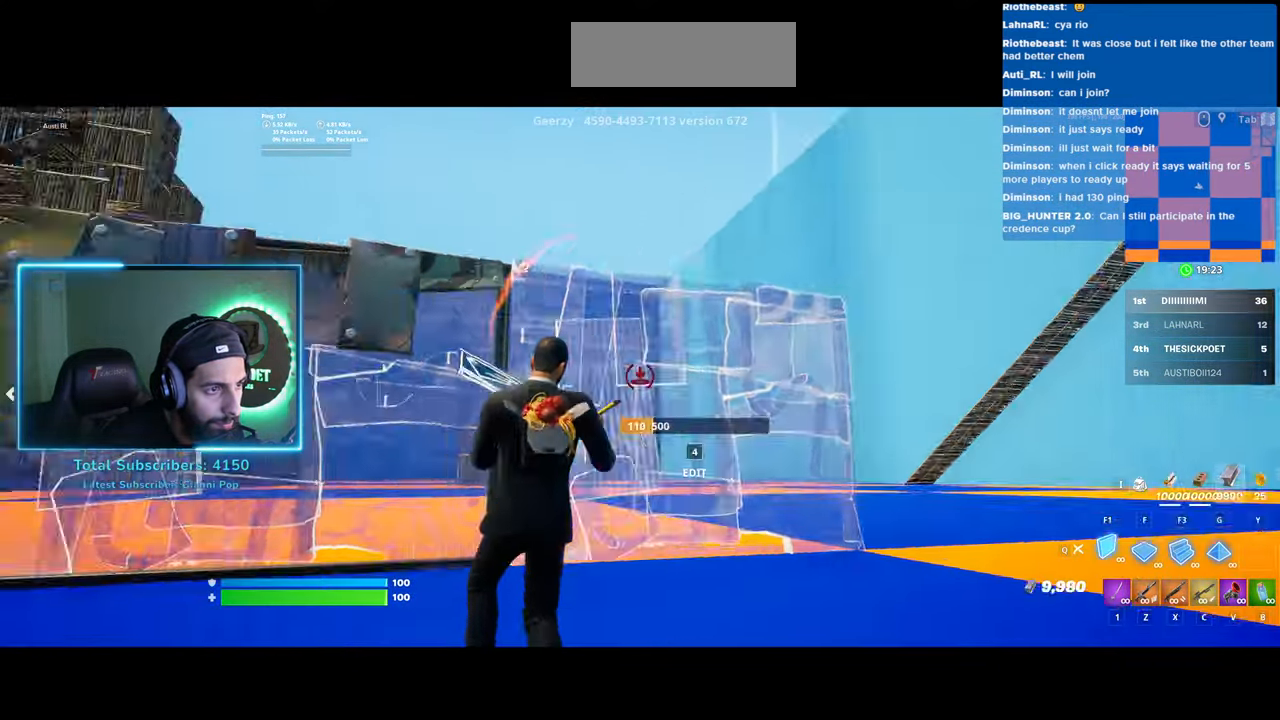
{"keys": ["s"], "mouse": ["left"], "events": [[150, "d", "up"]]}
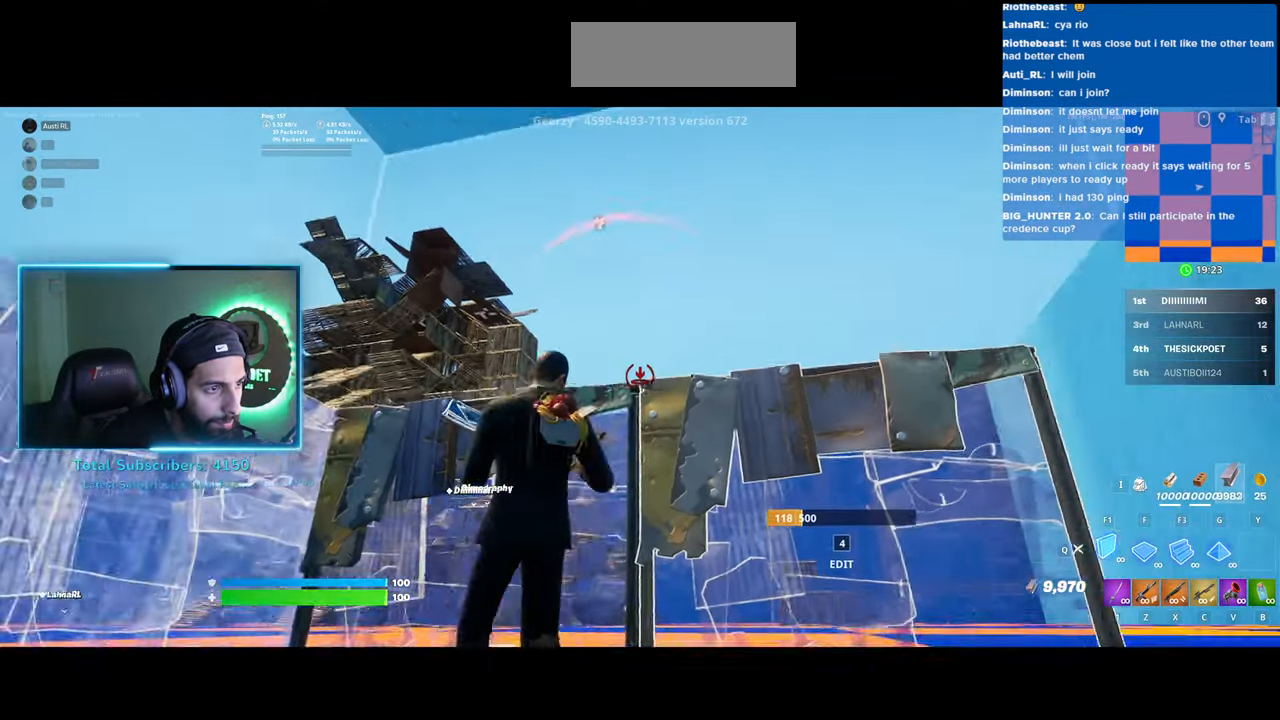
{"keys": ["a", "s"], "mouse": ["left"], "events": [[183, "a", "down"]]}
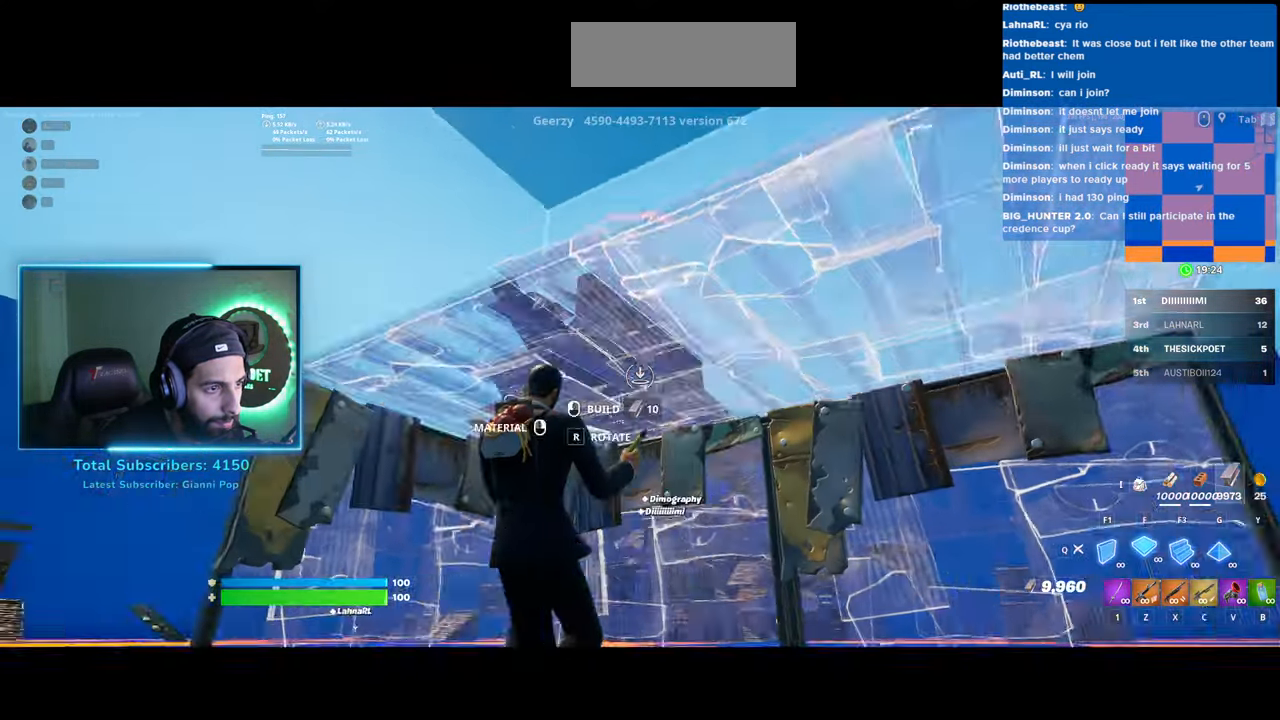
{"keys": ["a", "s"], "mouse": ["left"], "events": []}
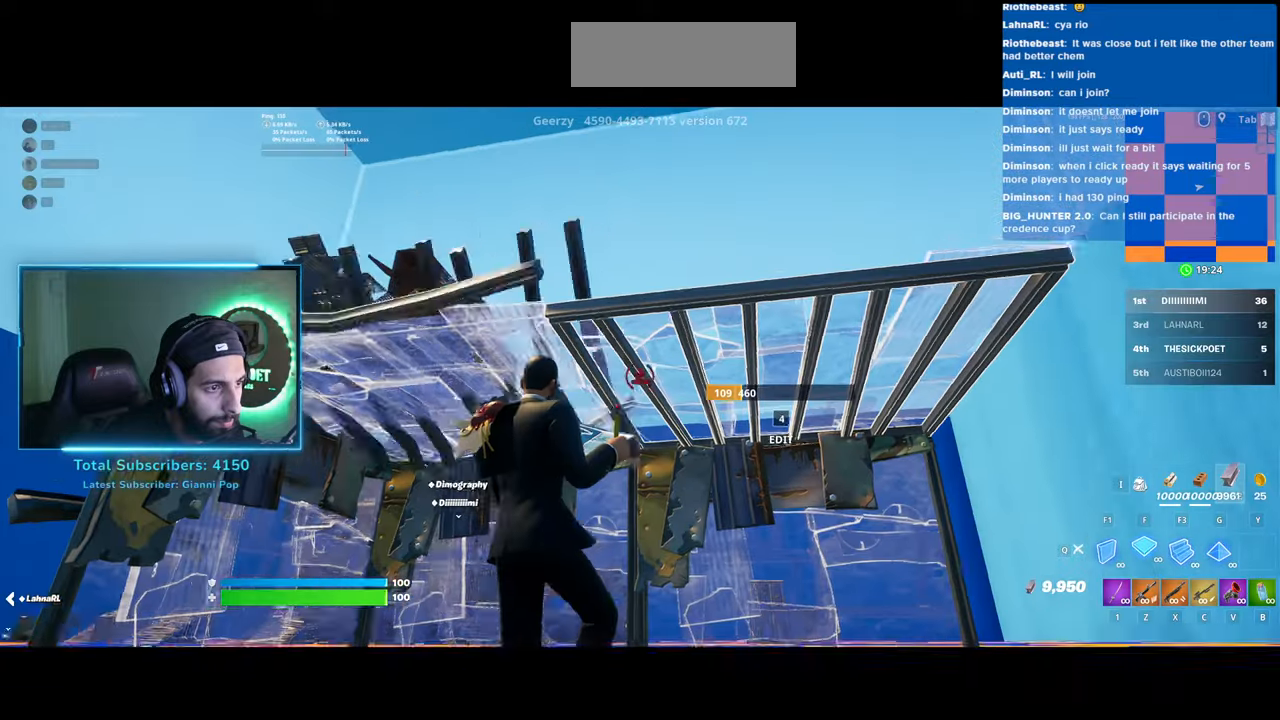
{"keys": ["a", "s"], "mouse": ["left"], "events": []}
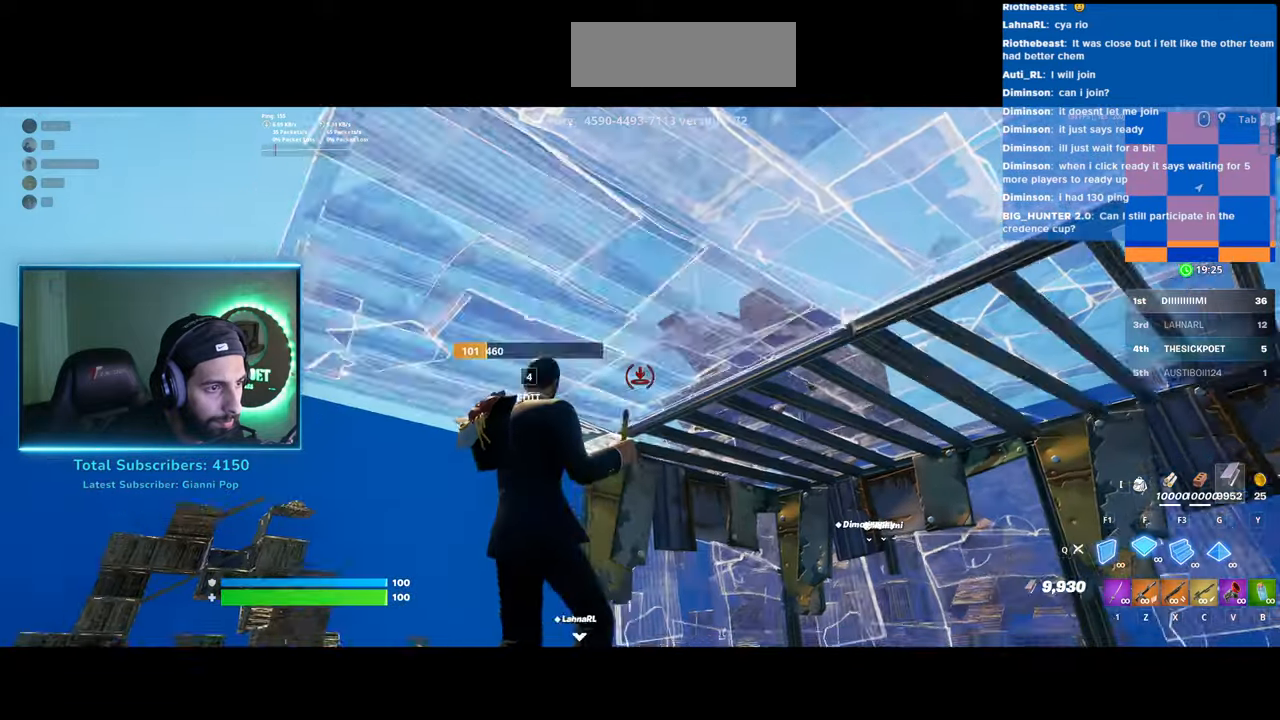
{"keys": ["a", "s"], "mouse": ["left"], "events": []}
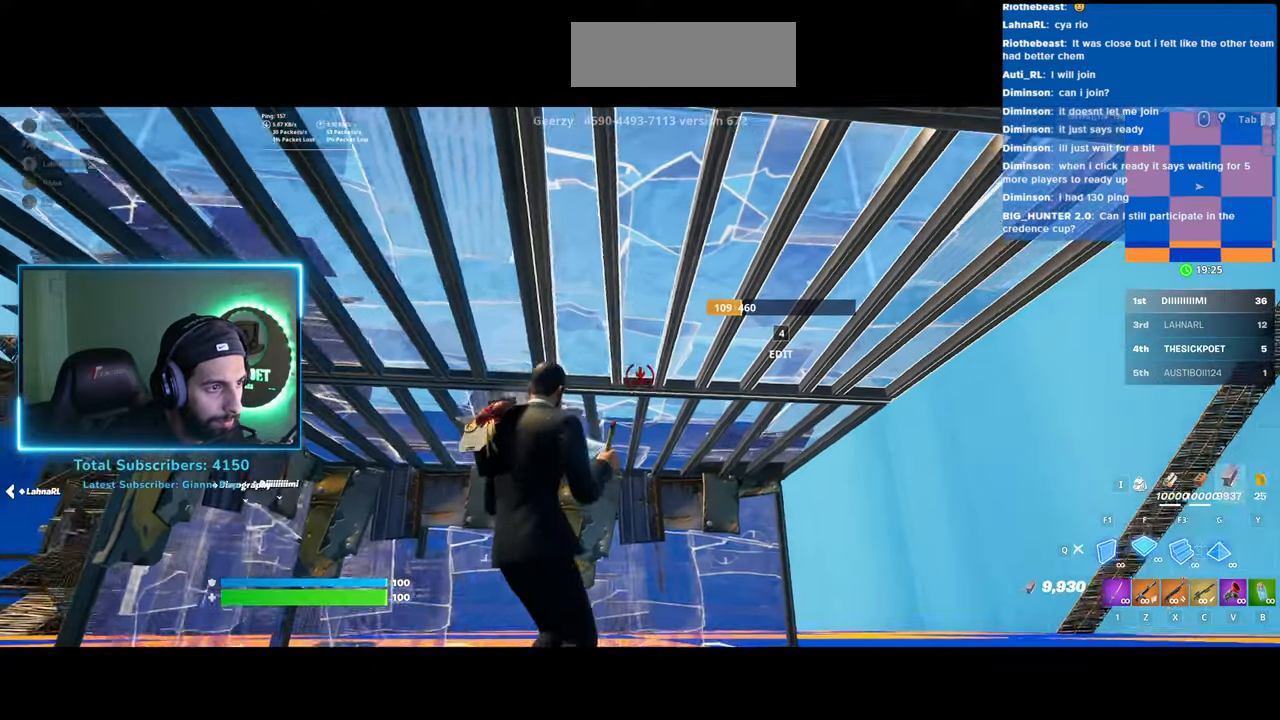
{"keys": ["s"], "mouse": ["left"], "events": [[33, "a", "up"]]}
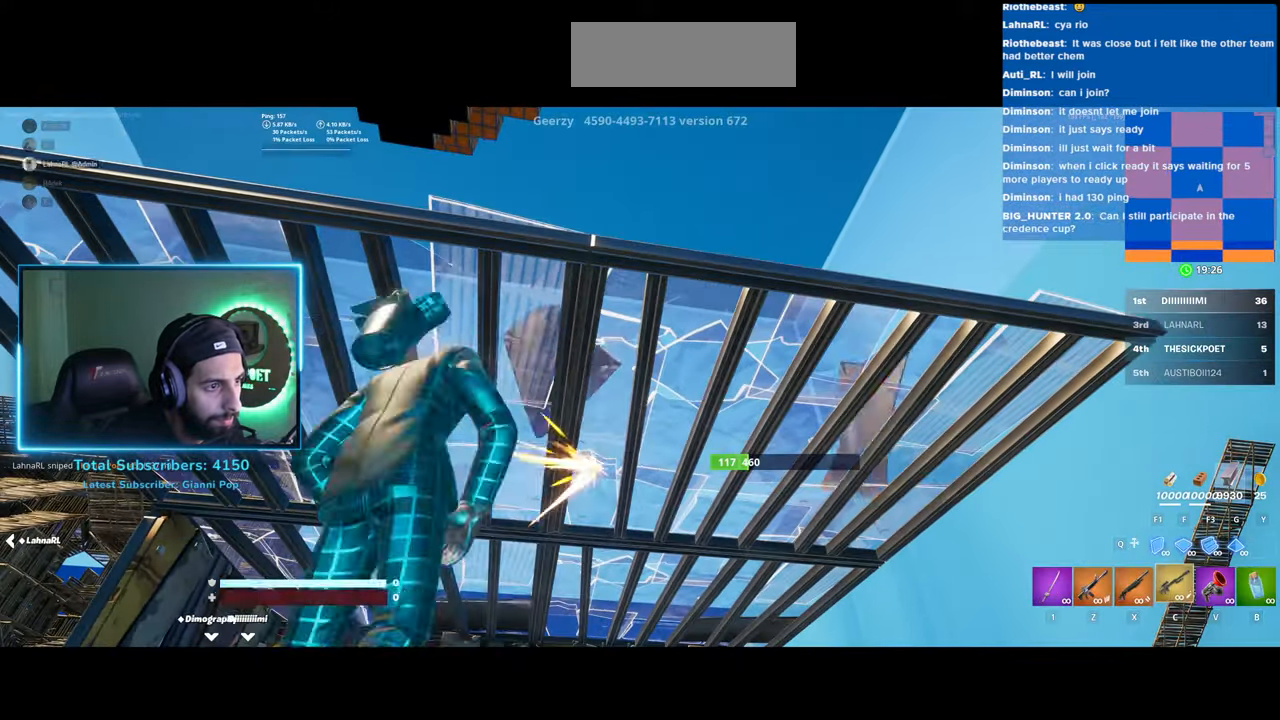
{"keys": [], "mouse": [], "events": [[50, "mouse_left", "up"], [183, "s", "up"]]}
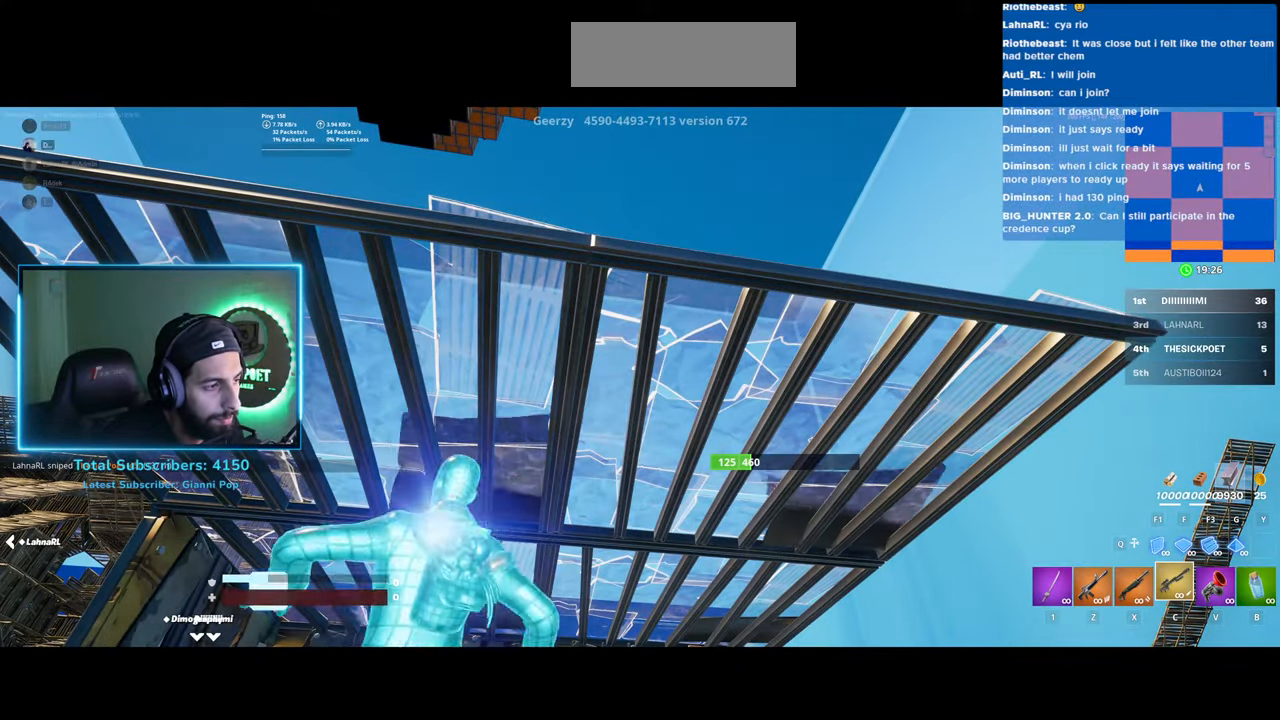
{"keys": [], "mouse": [], "events": []}
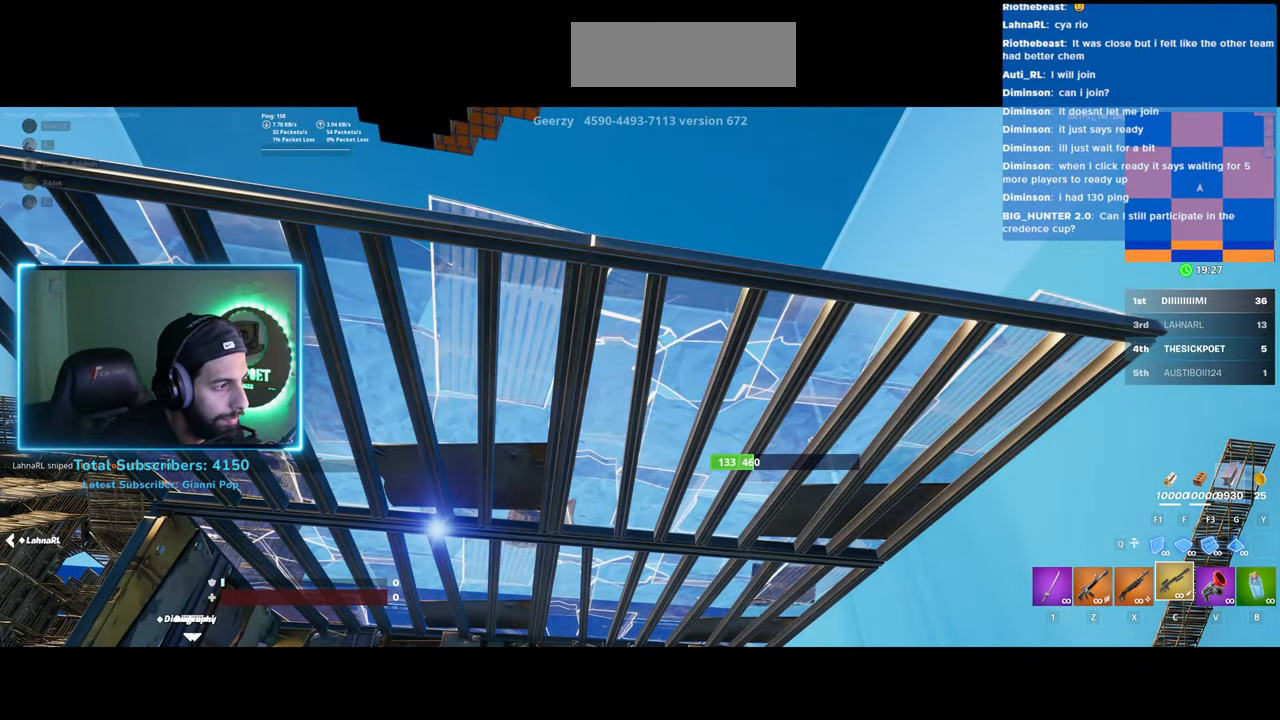
{"keys": [], "mouse": [], "events": []}
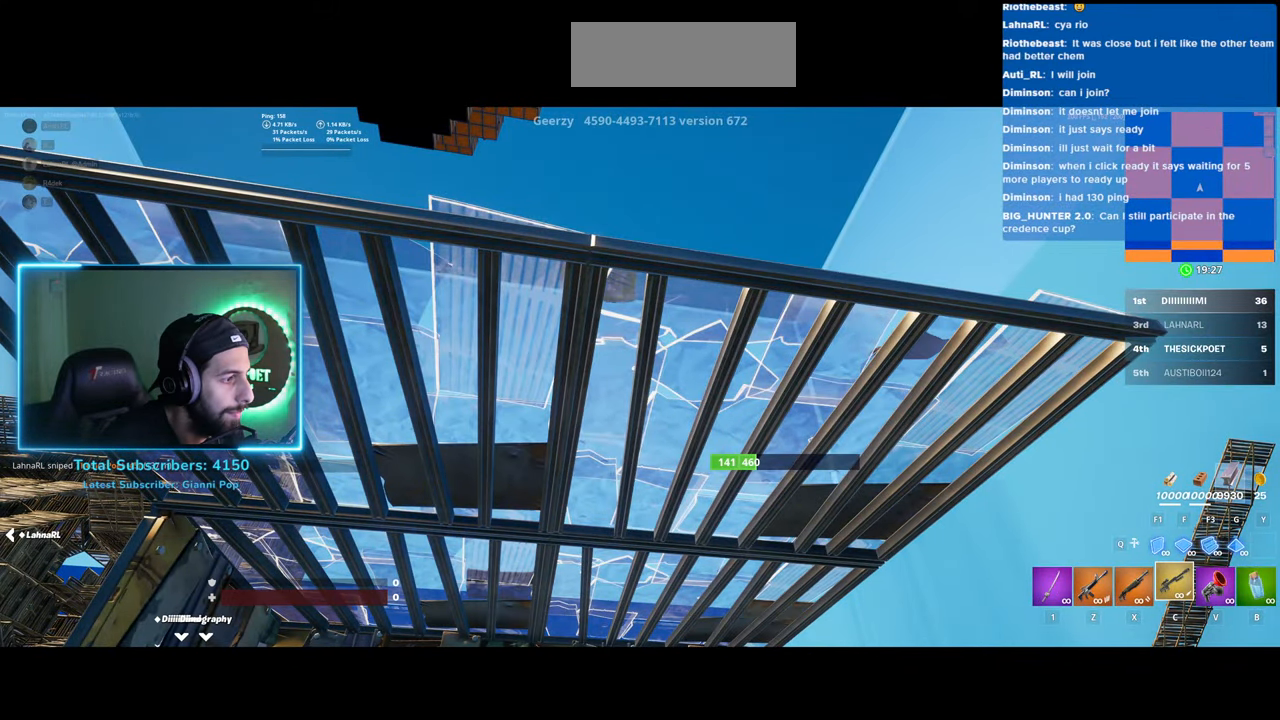
{"keys": [], "mouse": [], "events": []}